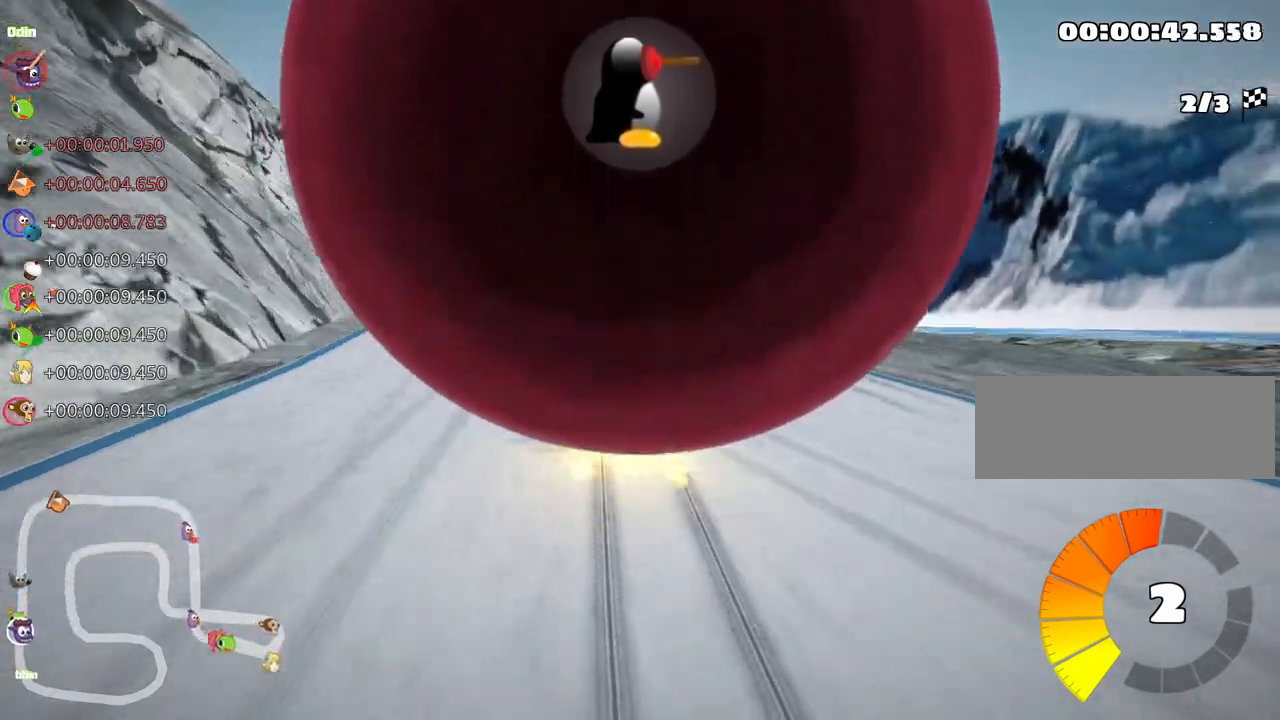
Gameplay with keyboard; each line is a JSON object with the keys held at the frame after it. "events" lists presses ("down") and releases ("up") of "down", "fire", "left", "look", "nitro", "right", "skid" and "up" between this image and that frame as [ms after this image, input, new state], when the widget could be followed in between. No other keys are recorded. Mouse input is not recorded. Key names are as the overlay labels them; some are game actions (e.g. jump) rather than physical keys.
{"keys": ["up"], "events": [[17, "skid", "up"], [450, "left", "up"]]}
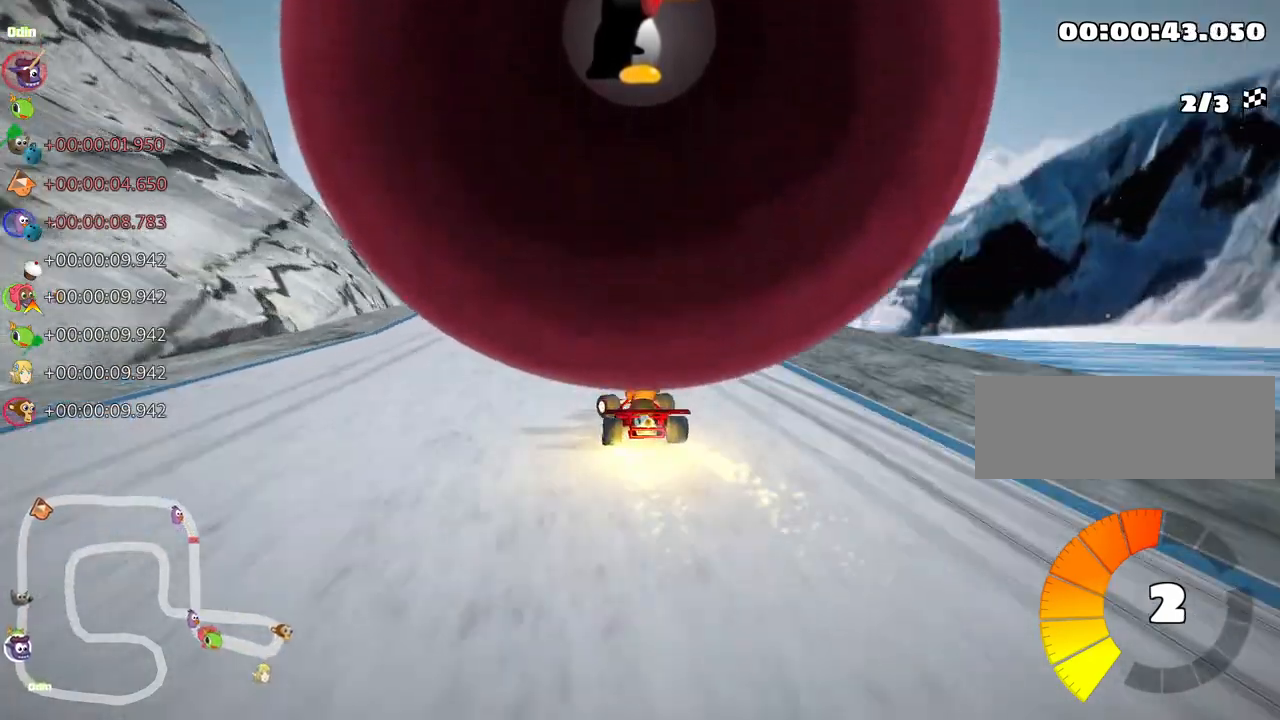
{"keys": ["skid", "up"], "events": [[283, "skid", "down"], [317, "left", "down"], [500, "left", "up"]]}
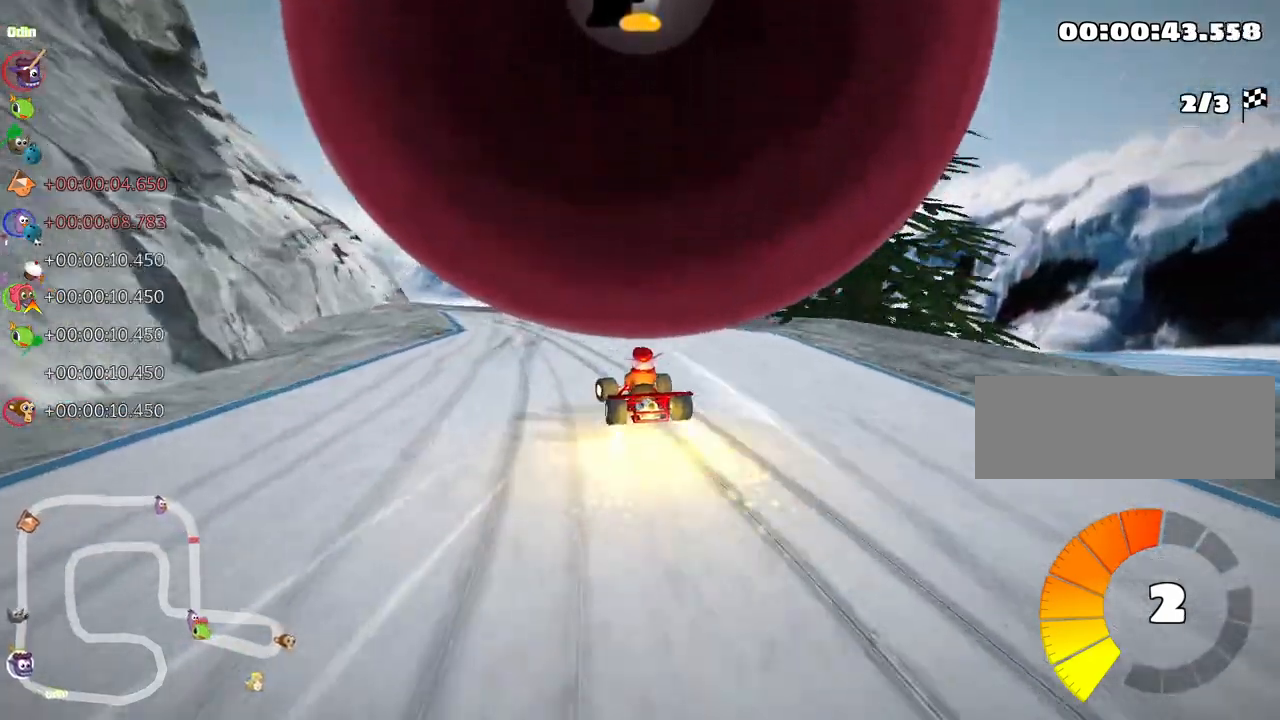
{"keys": ["left", "skid", "up"], "events": [[67, "right", "down"], [183, "left", "down"], [233, "right", "up"]]}
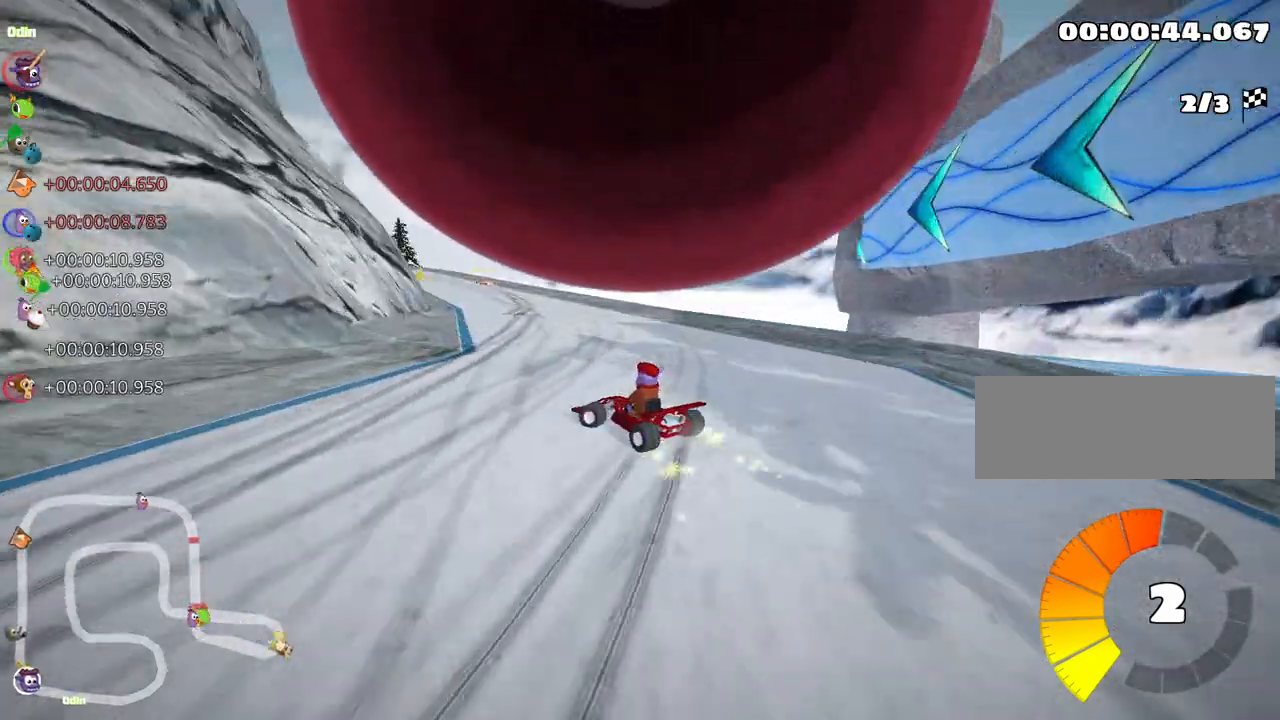
{"keys": ["right", "skid", "up"], "events": [[250, "right", "down"], [317, "left", "up"]]}
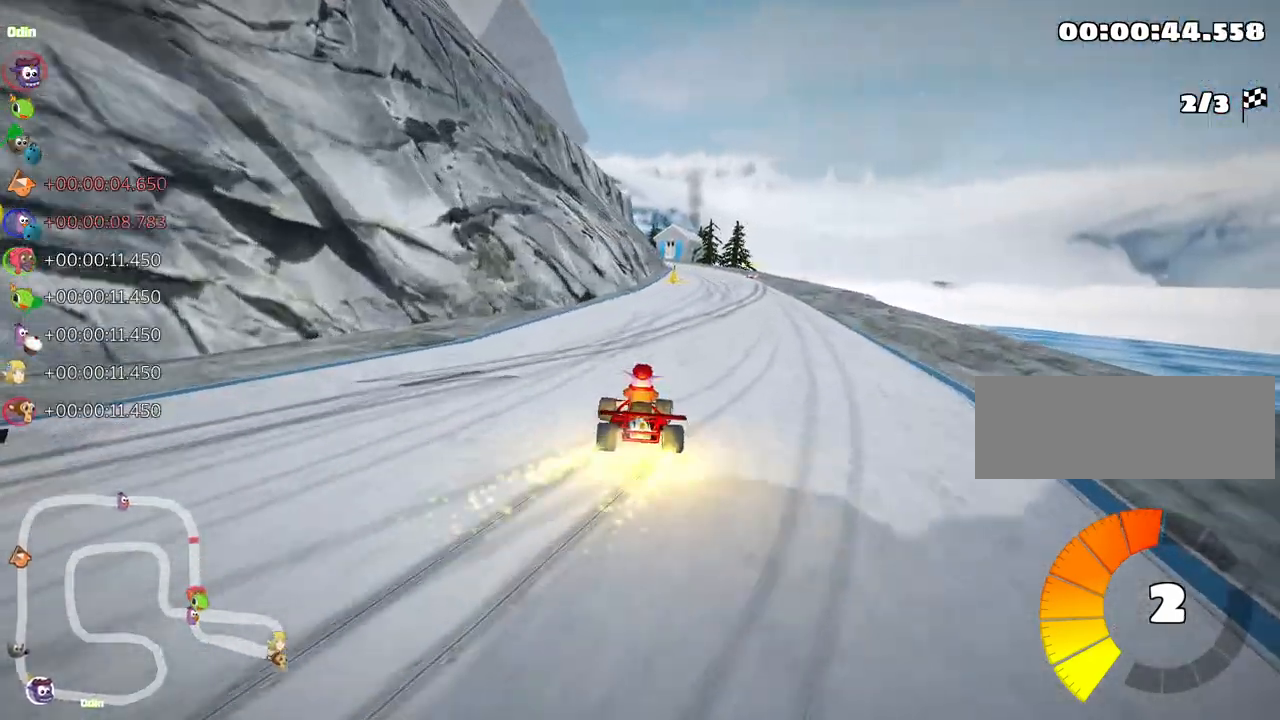
{"keys": ["right", "skid", "up"], "events": []}
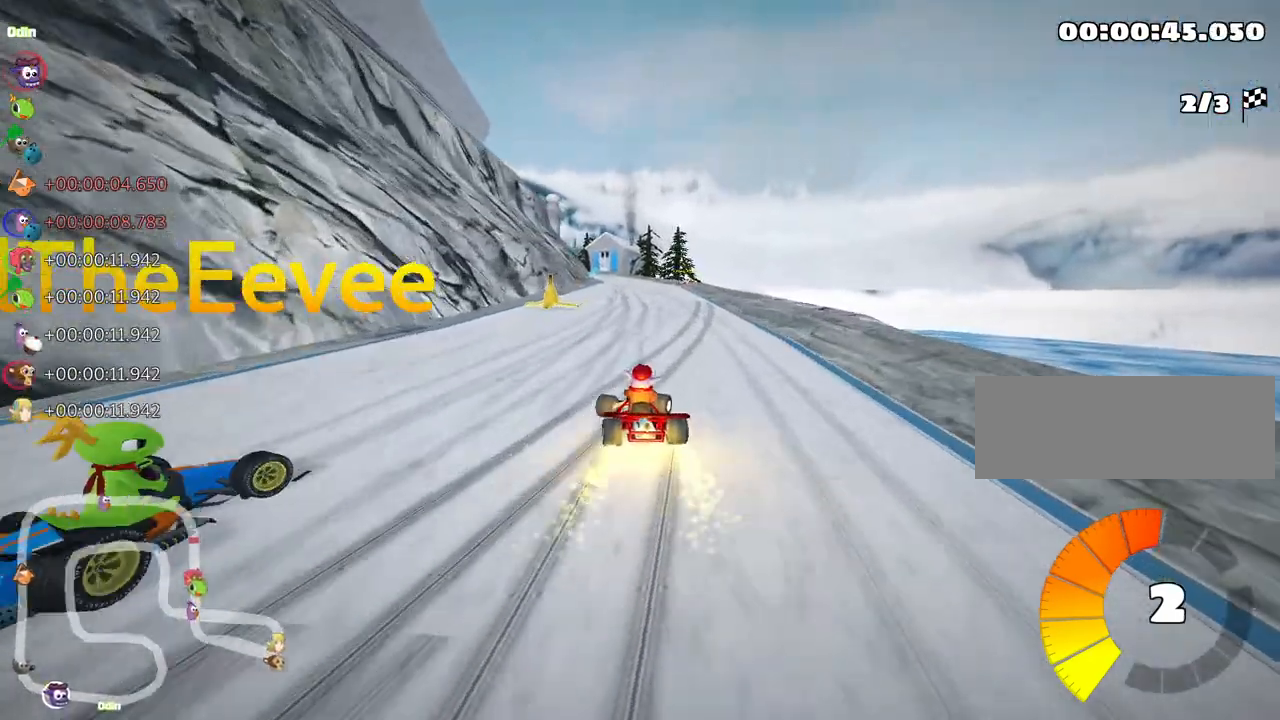
{"keys": ["right", "skid", "up"], "events": [[183, "nitro", "down"], [283, "nitro", "up"]]}
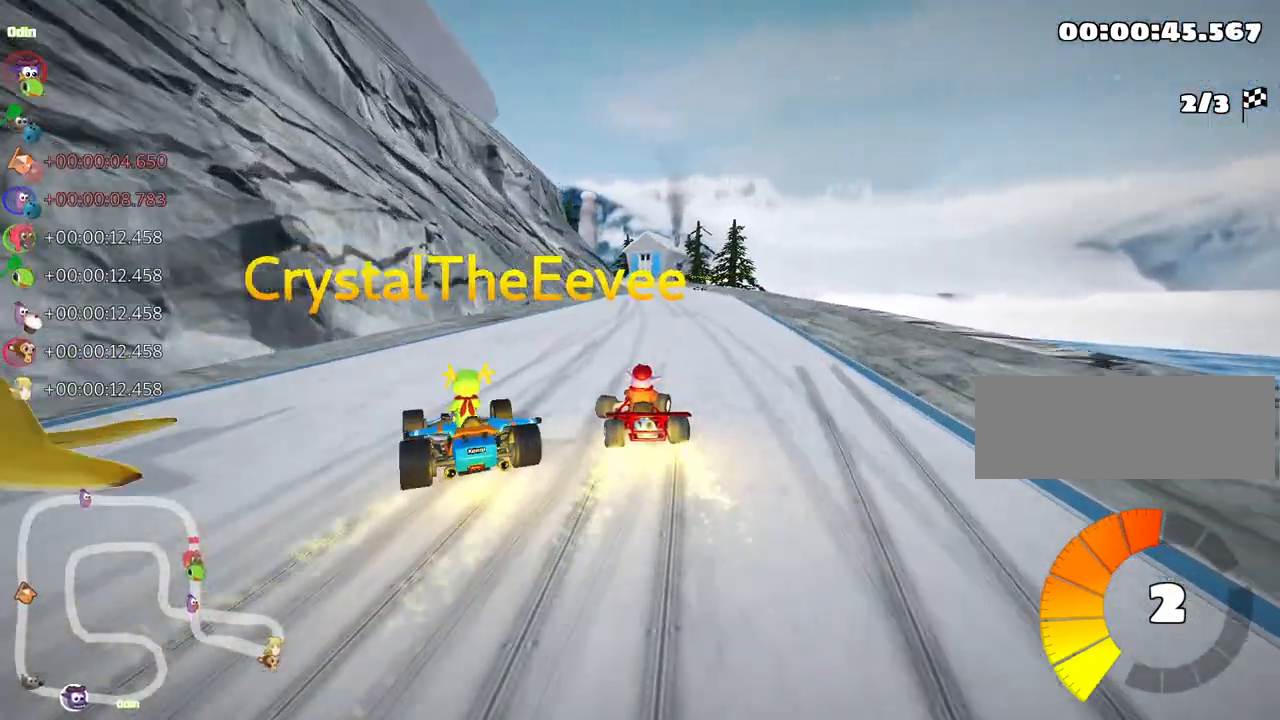
{"keys": ["right", "up"], "events": [[333, "skid", "up"]]}
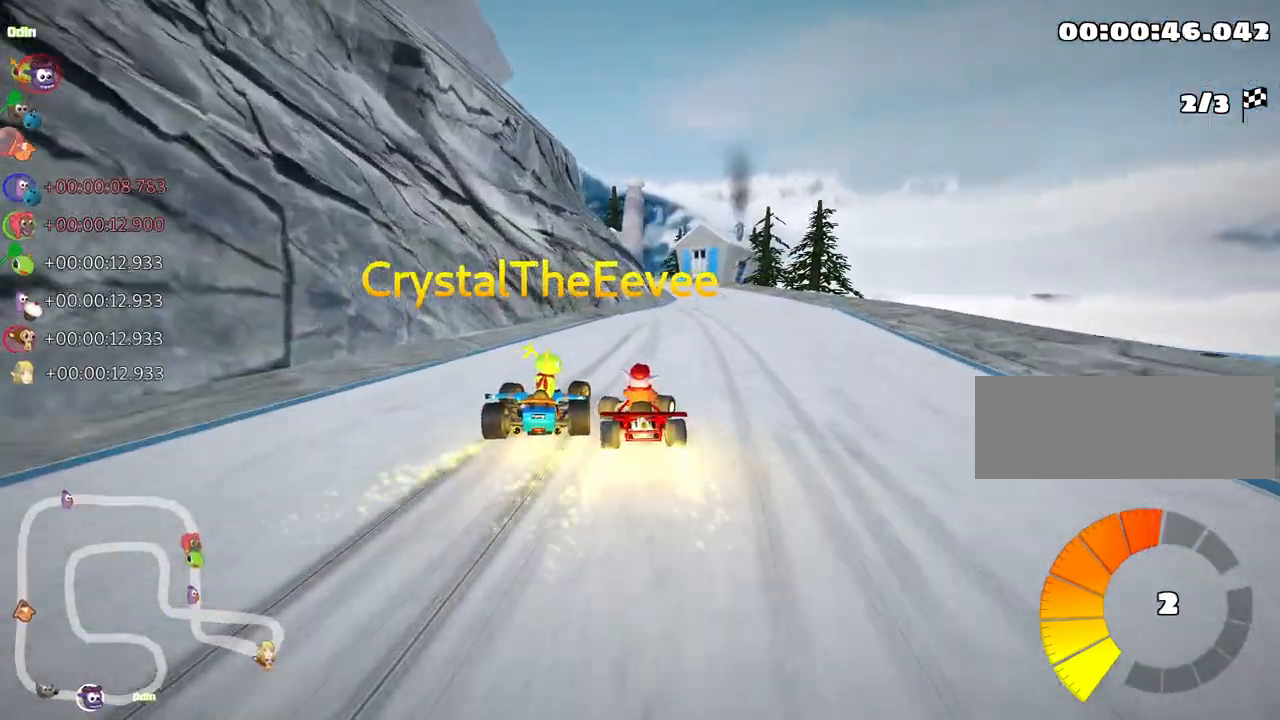
{"keys": ["up"], "events": [[50, "right", "up"]]}
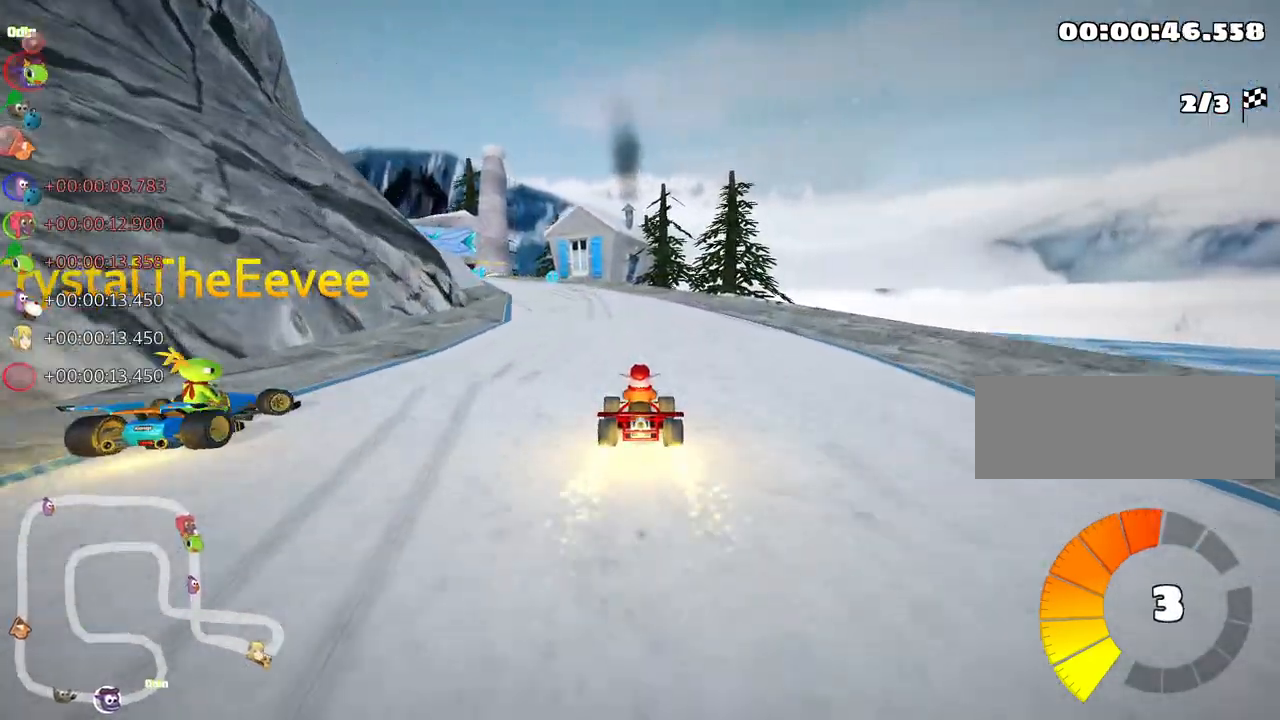
{"keys": ["skid", "up"], "events": [[333, "skid", "down"], [350, "left", "down"], [417, "left", "up"]]}
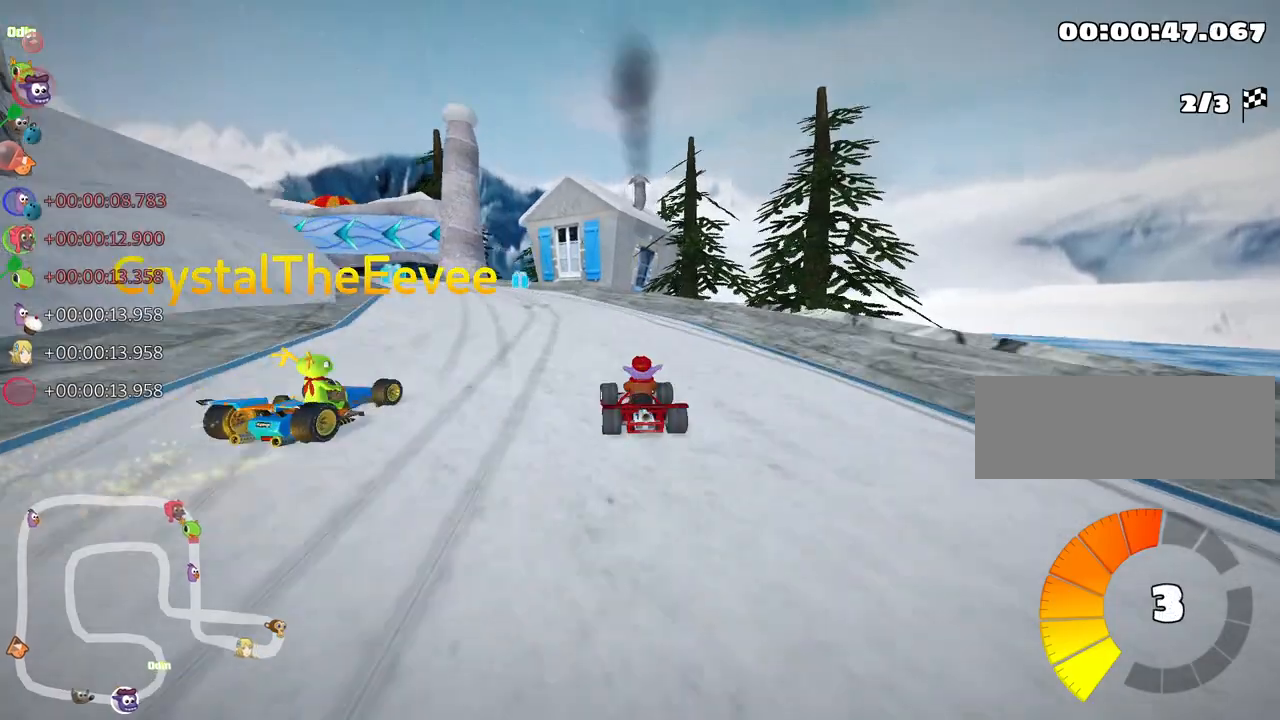
{"keys": ["left", "skid", "up"], "events": [[17, "right", "down"], [233, "right", "up"], [300, "left", "down"]]}
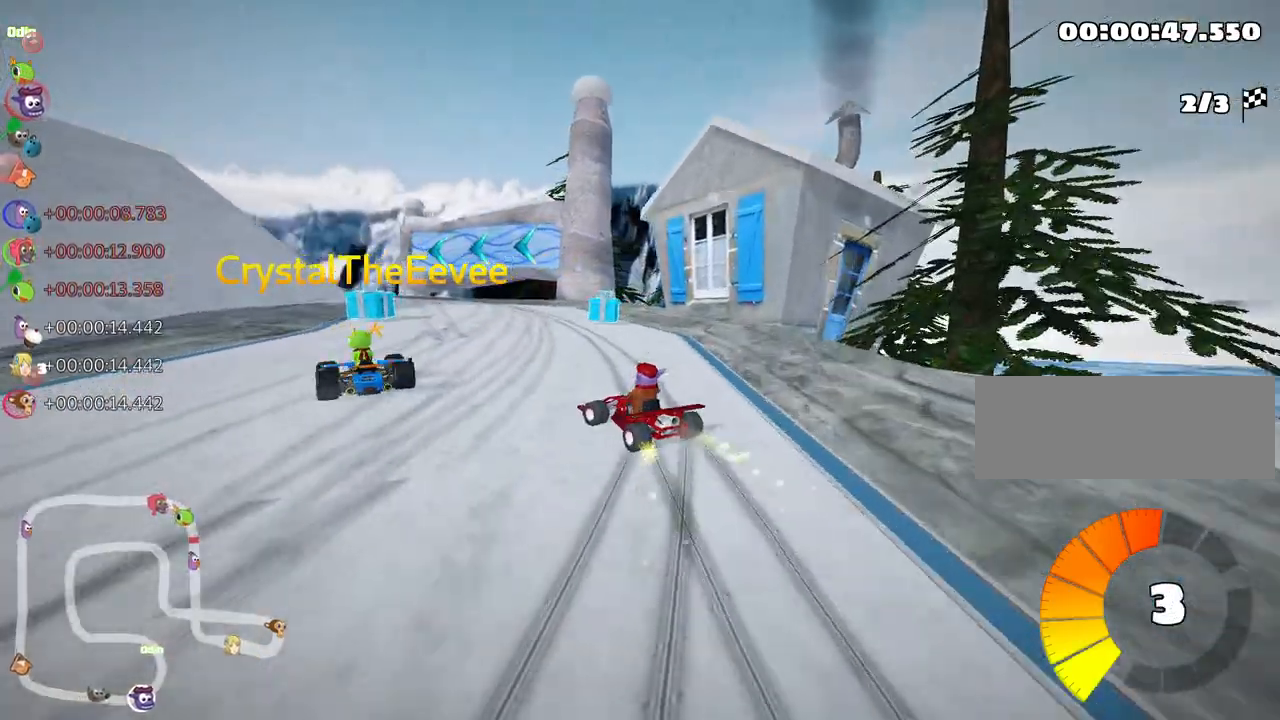
{"keys": ["up"], "events": [[350, "fire", "down"], [383, "left", "up"], [383, "skid", "up"], [417, "fire", "up"]]}
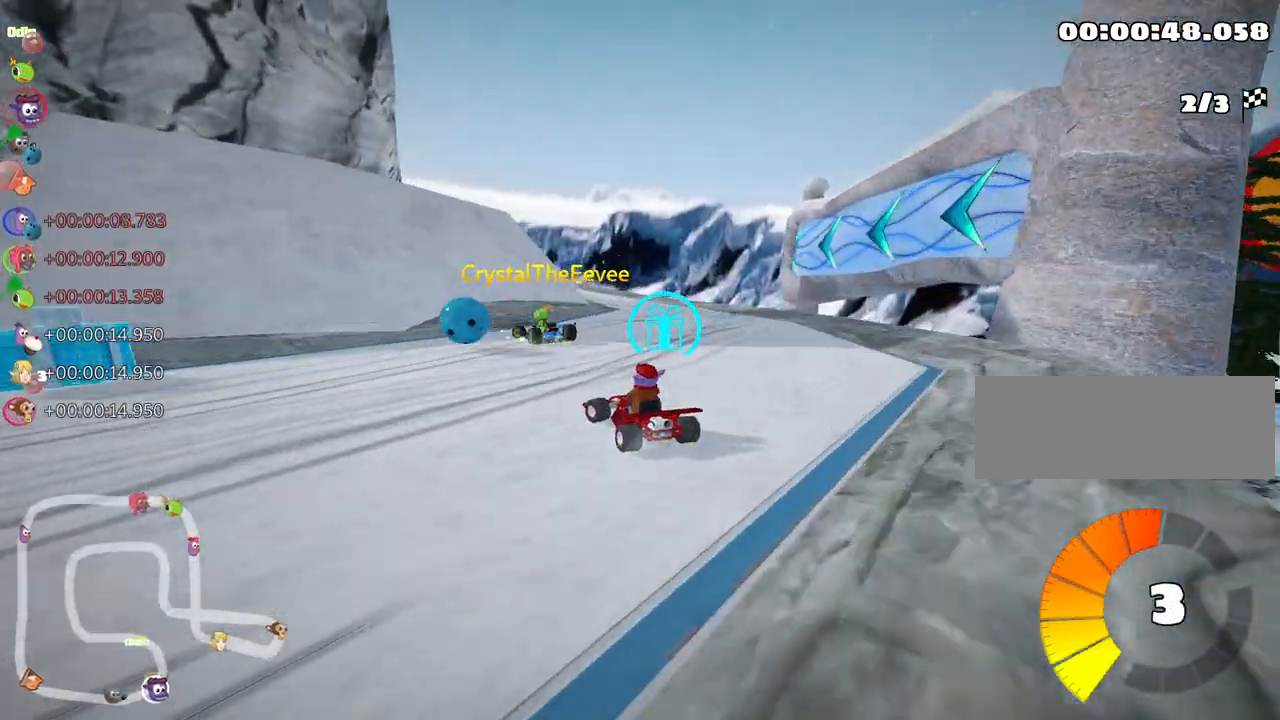
{"keys": ["up"], "events": []}
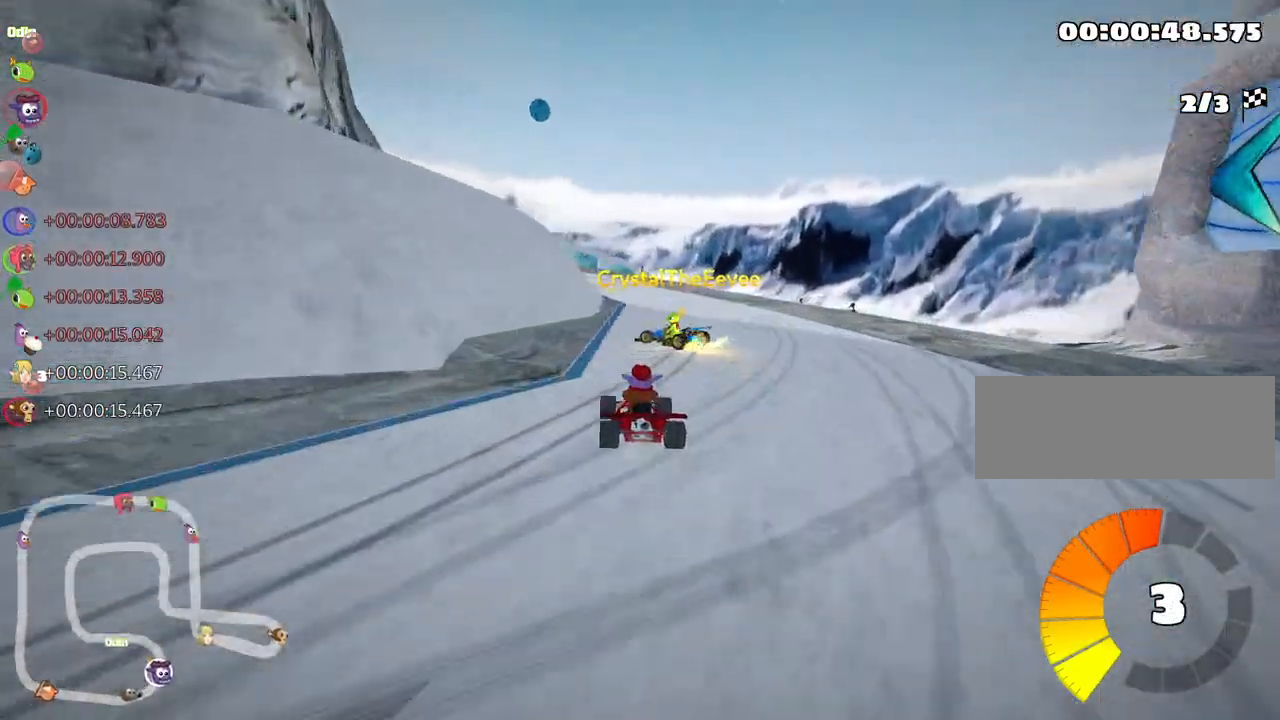
{"keys": ["left", "skid", "up"], "events": [[450, "left", "down"], [467, "skid", "down"]]}
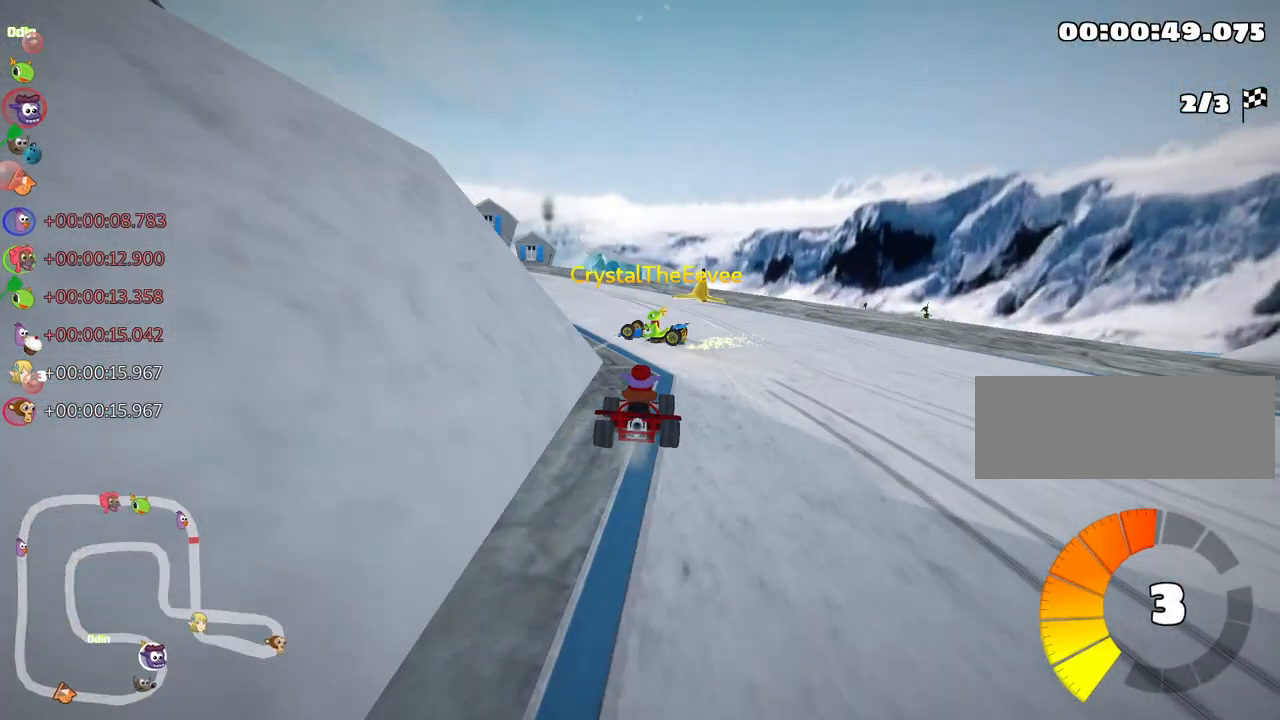
{"keys": ["left", "skid", "up"], "events": []}
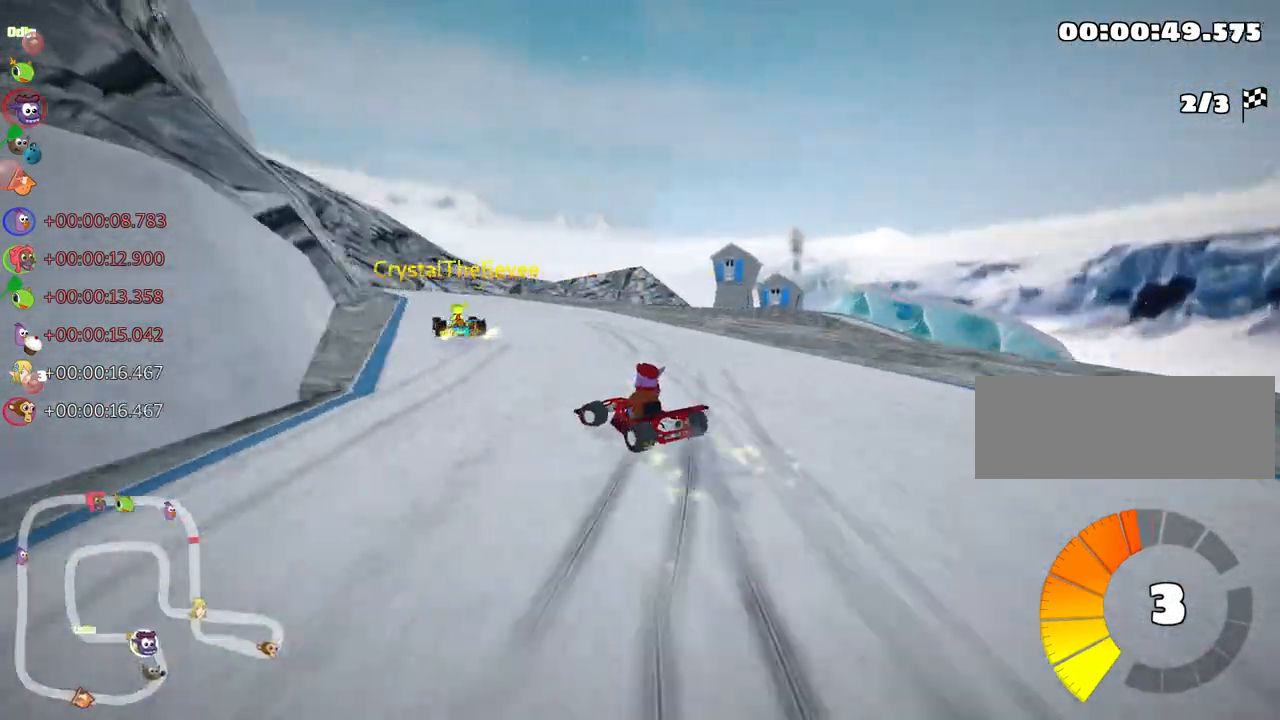
{"keys": ["right", "skid", "up"], "events": [[367, "right", "down"], [417, "left", "up"]]}
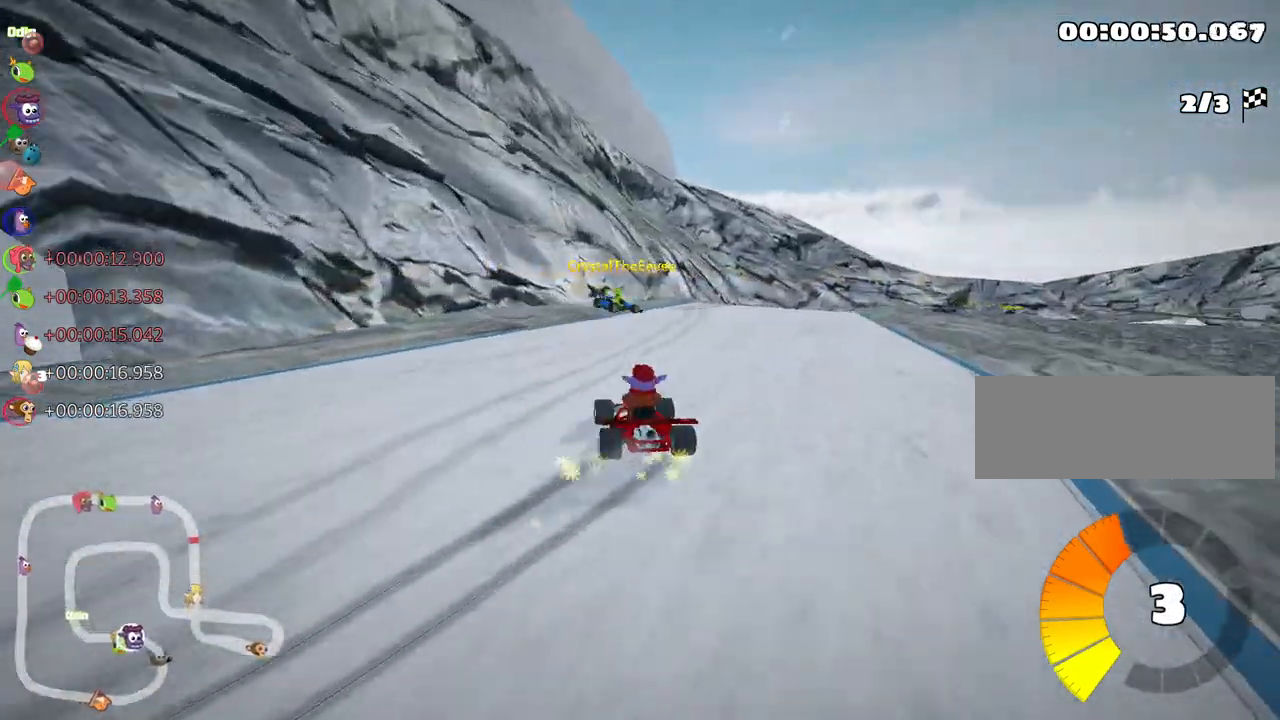
{"keys": ["up"], "events": [[250, "skid", "up"], [300, "nitro", "down"], [450, "right", "up"], [467, "nitro", "up"]]}
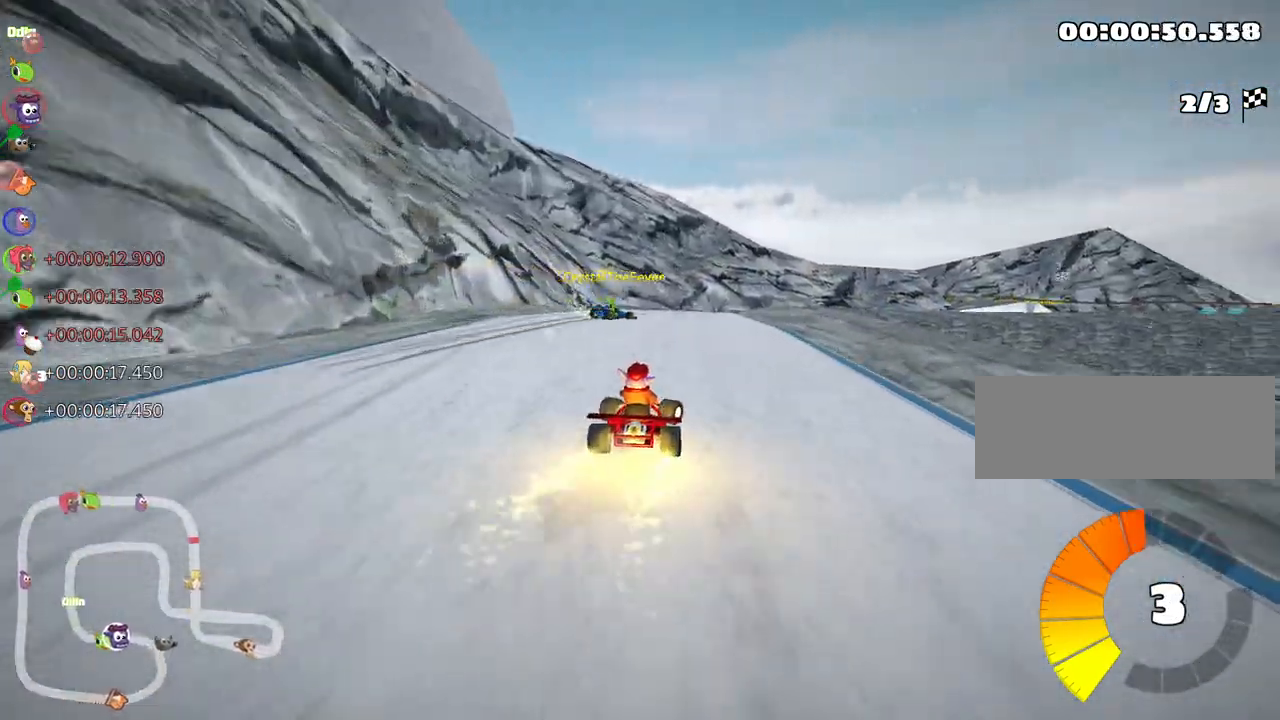
{"keys": ["right", "skid", "up"], "events": [[467, "skid", "down"], [483, "right", "down"]]}
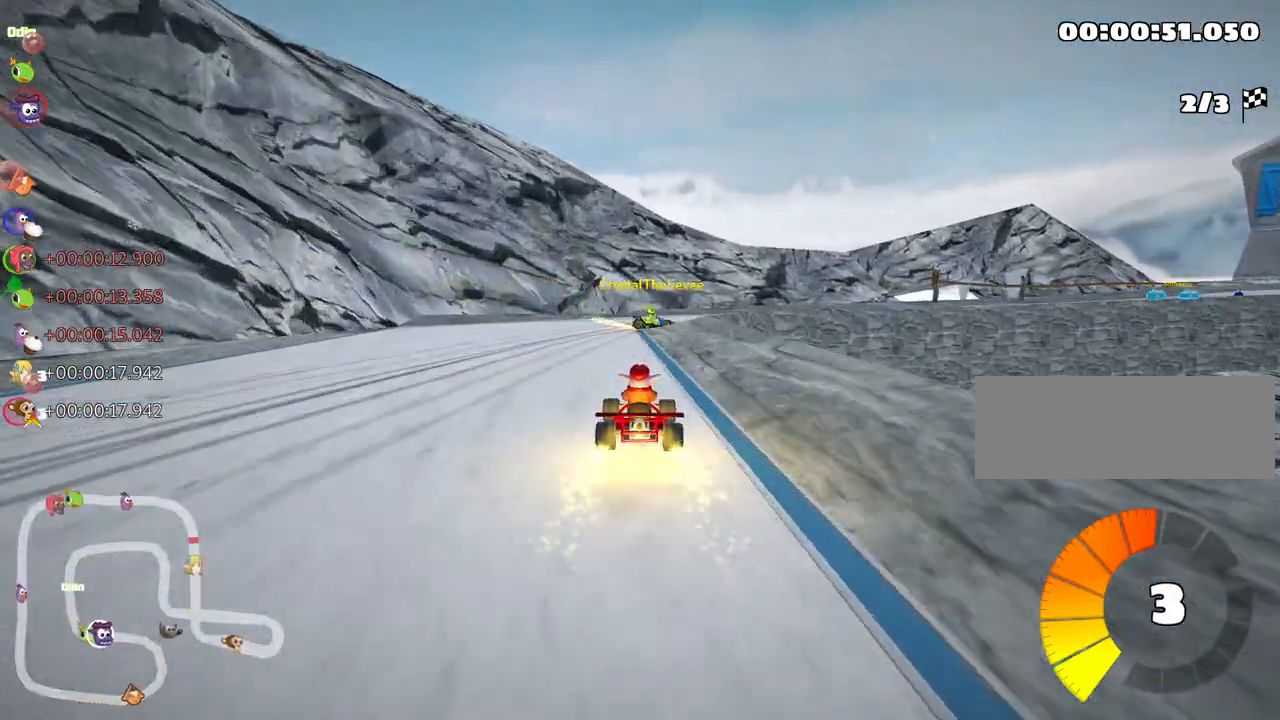
{"keys": ["right", "skid", "up"], "events": []}
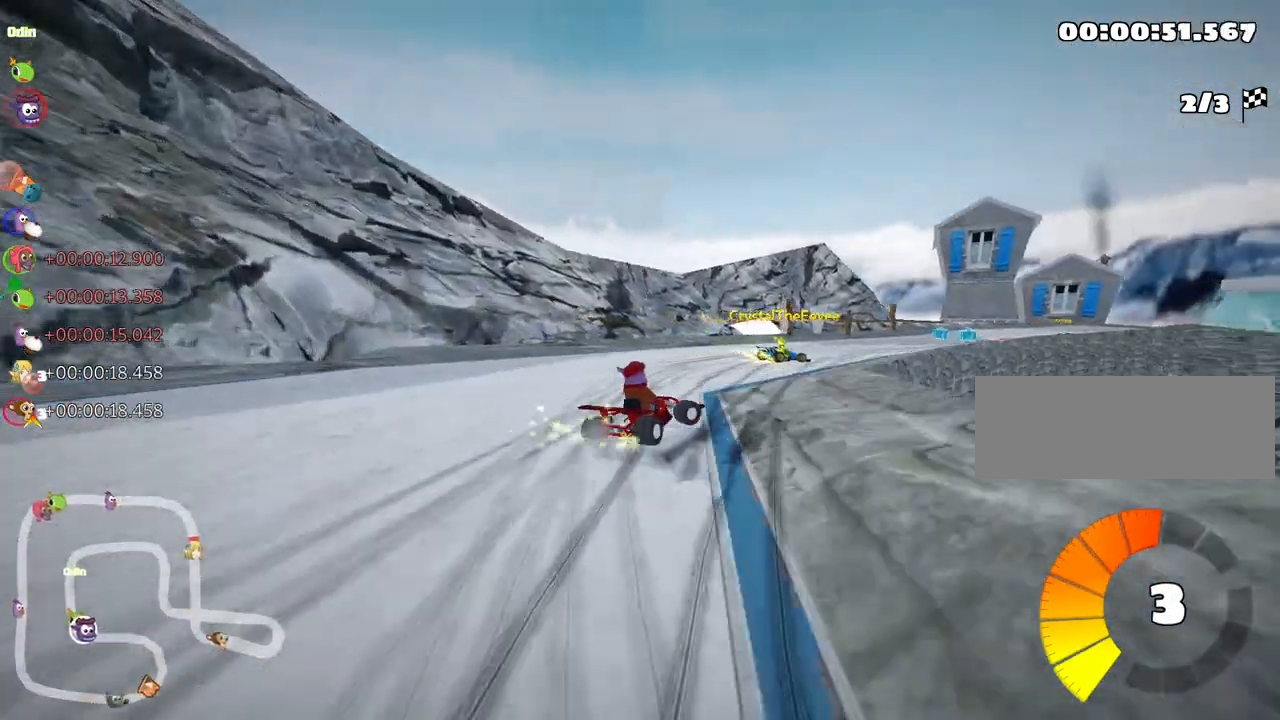
{"keys": ["right", "skid", "up"], "events": []}
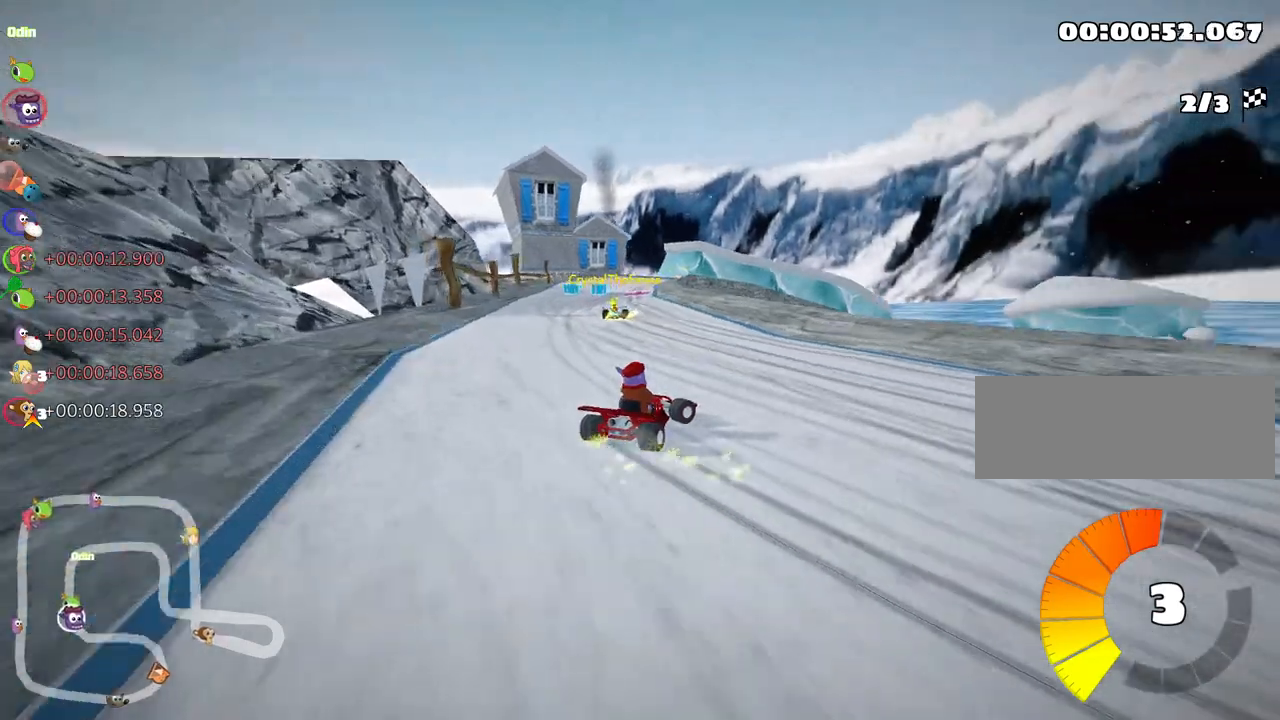
{"keys": ["left", "skid", "up"], "events": [[17, "left", "down"], [83, "right", "up"]]}
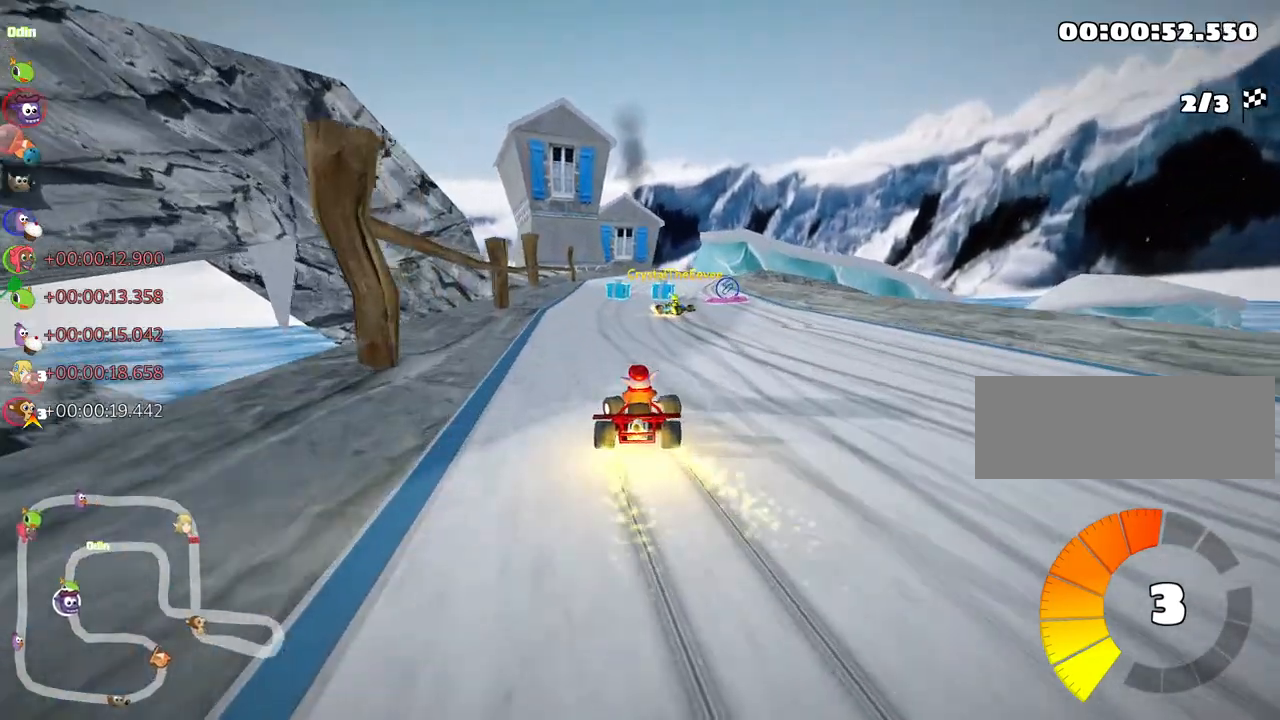
{"keys": ["left", "skid", "up"], "events": [[67, "left", "up"], [300, "left", "down"]]}
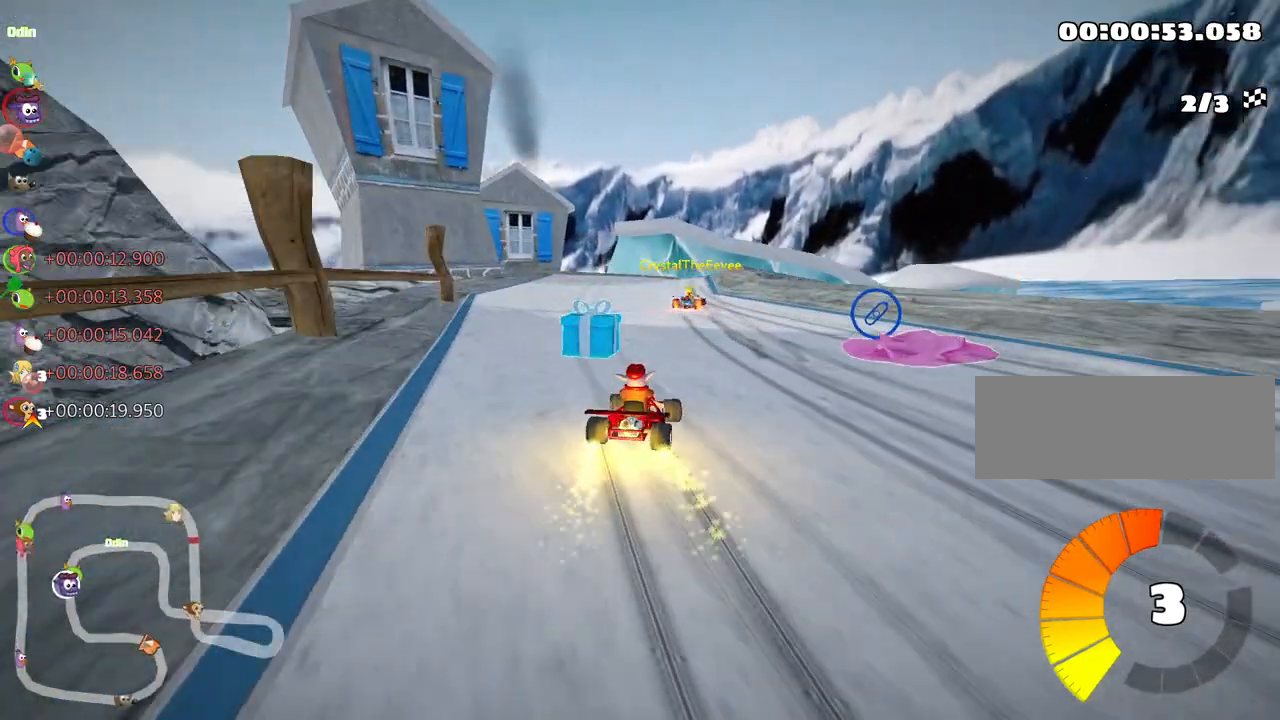
{"keys": ["up"], "events": [[67, "left", "up"], [233, "skid", "up"]]}
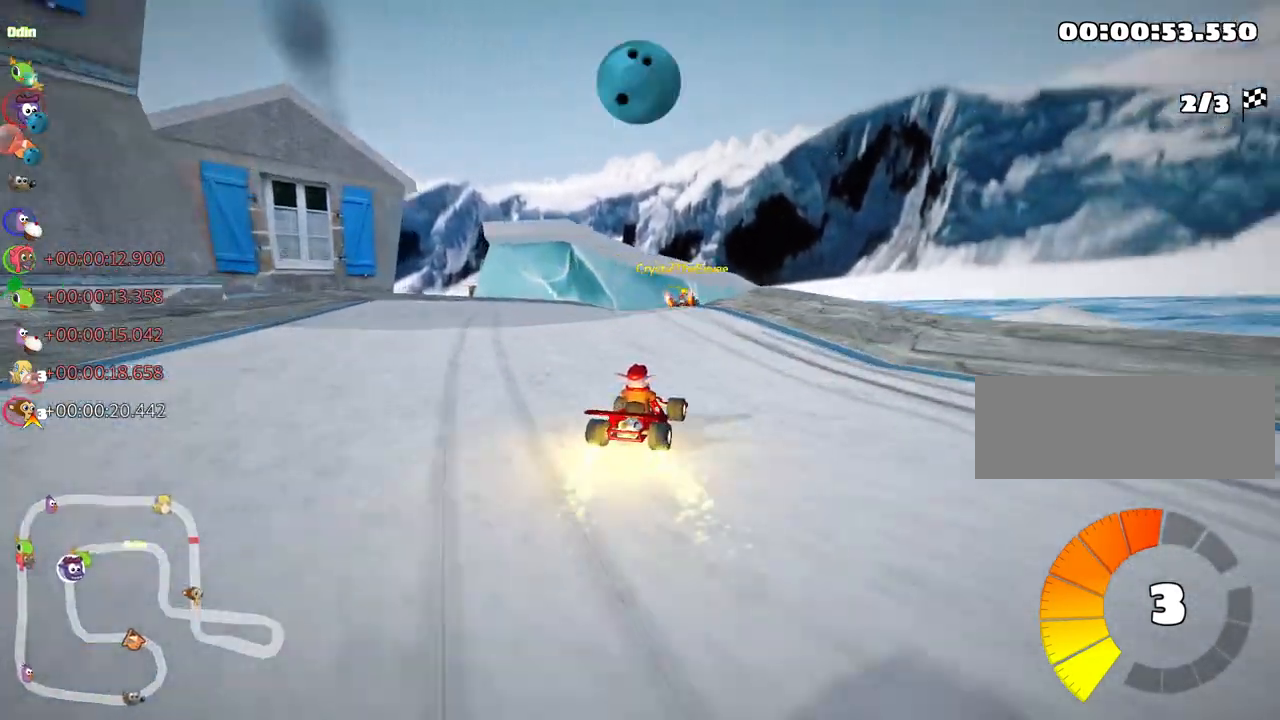
{"keys": ["skid", "up"], "events": [[300, "skid", "down"], [317, "right", "down"], [467, "right", "up"]]}
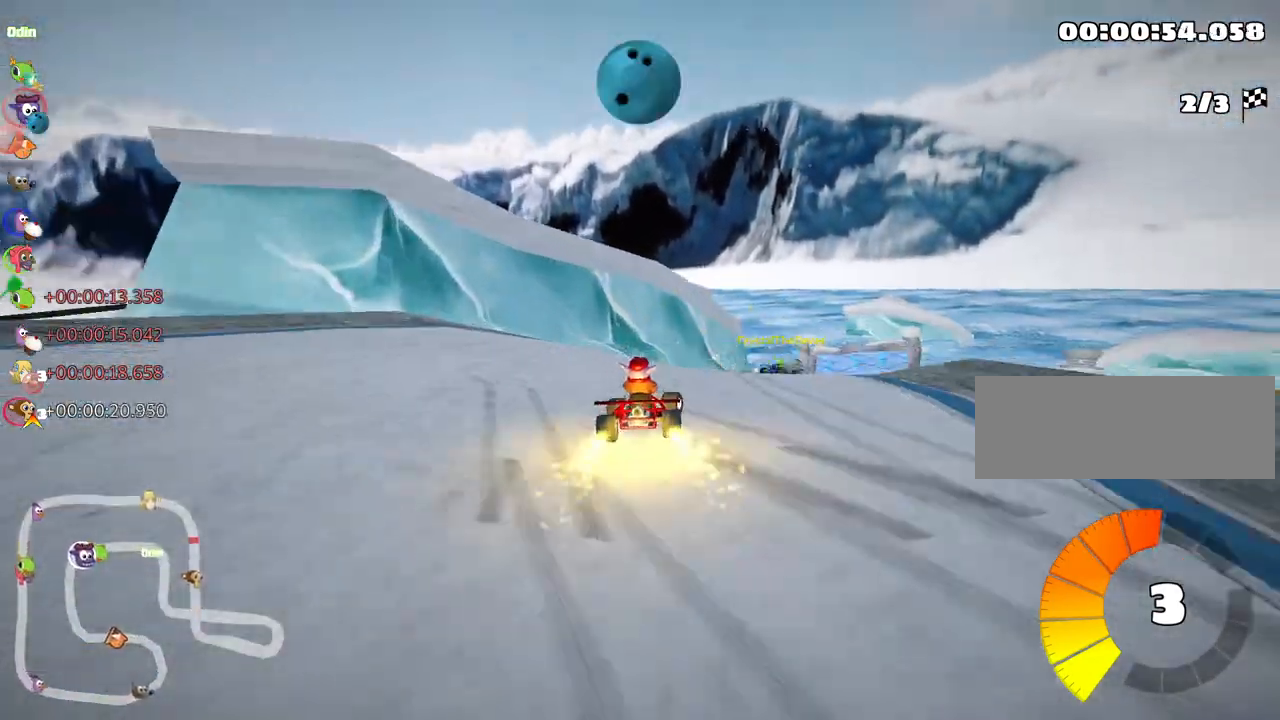
{"keys": ["left", "skid", "up"], "events": [[67, "fire", "down"], [183, "fire", "up"], [350, "left", "down"]]}
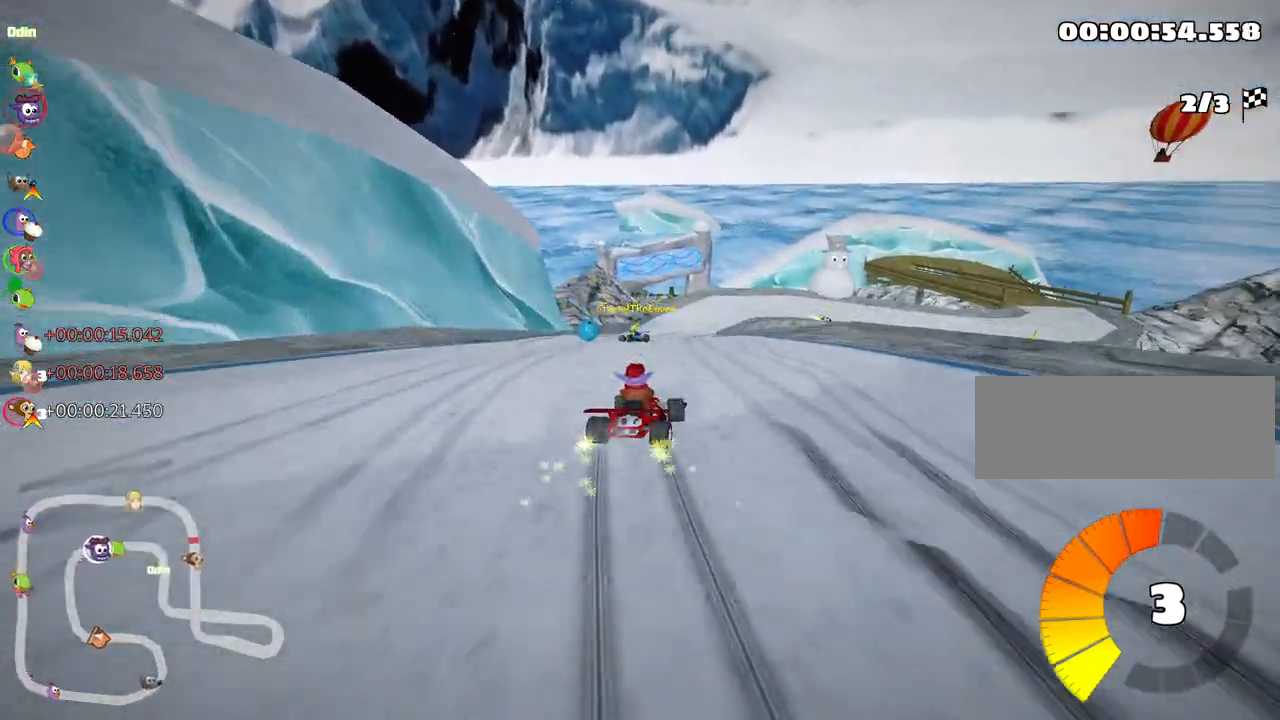
{"keys": ["left", "skid", "up"], "events": []}
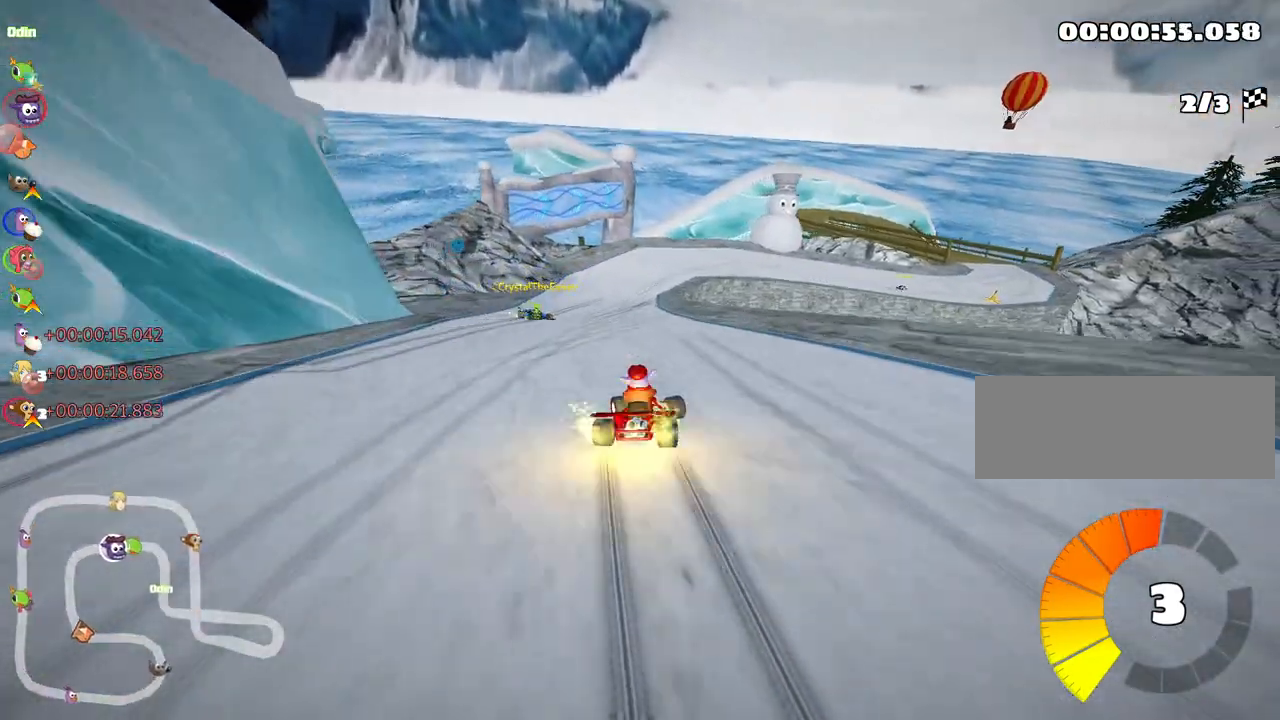
{"keys": ["up"], "events": [[133, "nitro", "down"], [167, "skid", "up"], [283, "left", "up"], [283, "nitro", "up"]]}
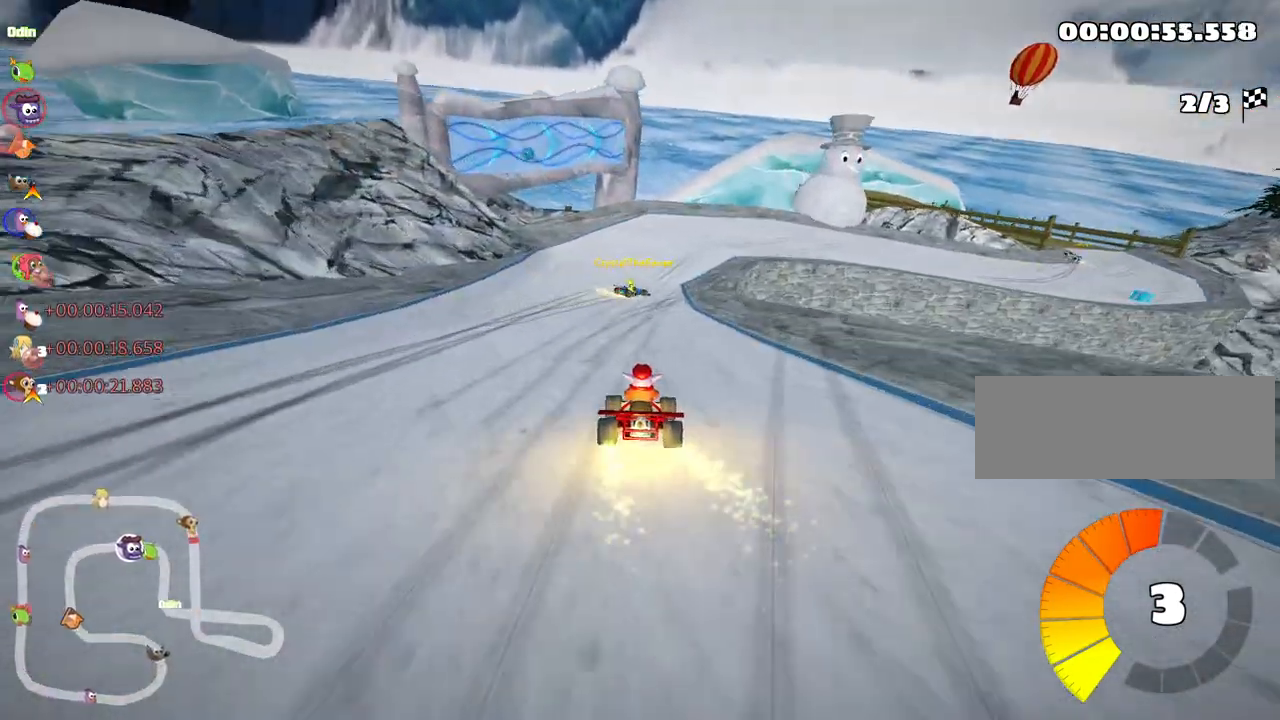
{"keys": ["right", "skid", "up"], "events": [[33, "skid", "down"], [50, "right", "down"]]}
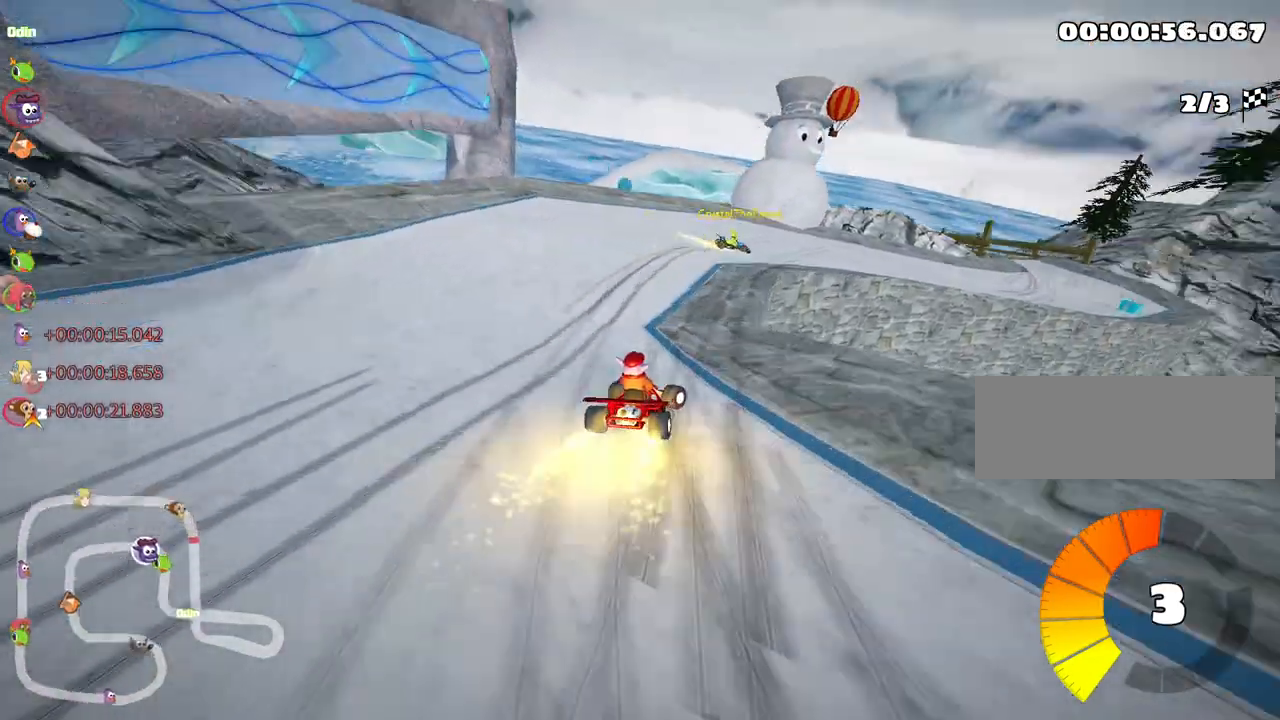
{"keys": ["up"], "events": [[233, "right", "up"], [300, "skid", "up"]]}
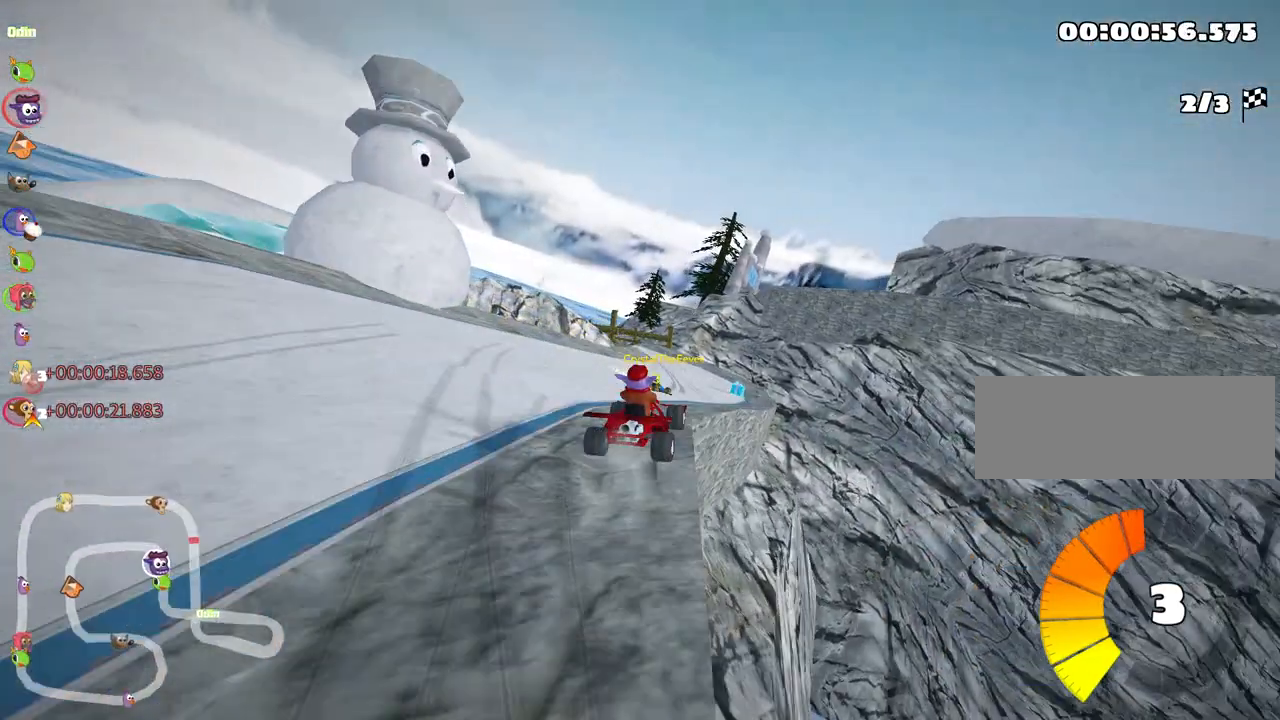
{"keys": ["right", "up"], "events": [[317, "right", "down"]]}
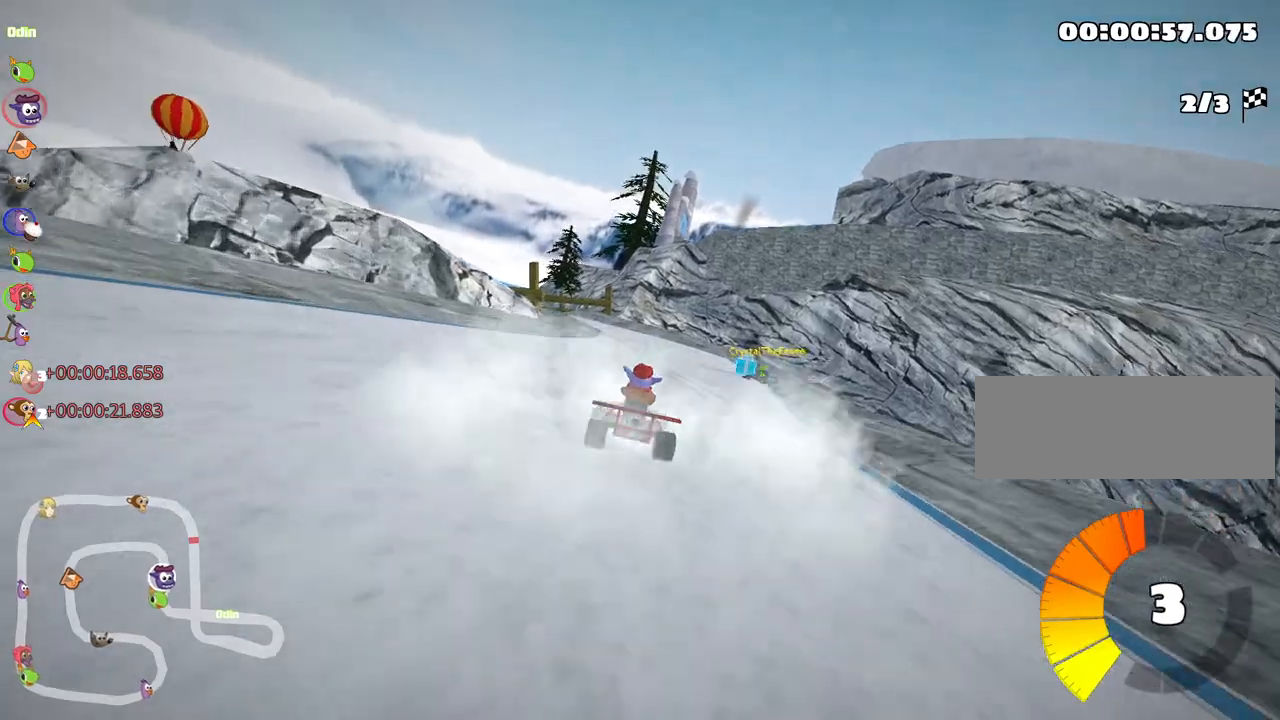
{"keys": ["right", "skid", "up"], "events": [[33, "right", "up"], [67, "skid", "down"], [83, "left", "down"], [333, "right", "down"], [367, "left", "up"]]}